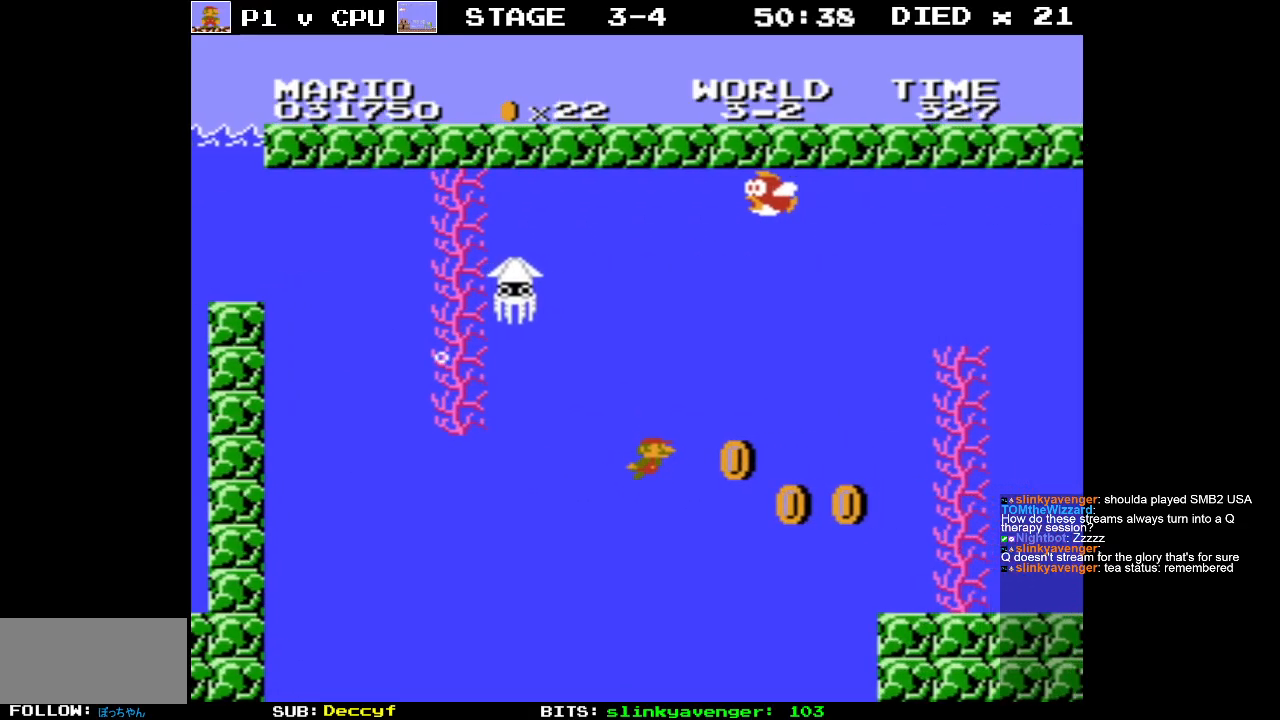
Gameplay with a controller (Nintendo layout); each line is a JSON object with the inputs held at the frame after it. "events" lists button and stick changes between this image and that frame as [ms after this image, input, new state], when the widget could be followed in between. Not read: L3 R3.
{"buttons": ["DPAD_RIGHT"], "events": [[100, "A", "down"], [233, "A", "up"]]}
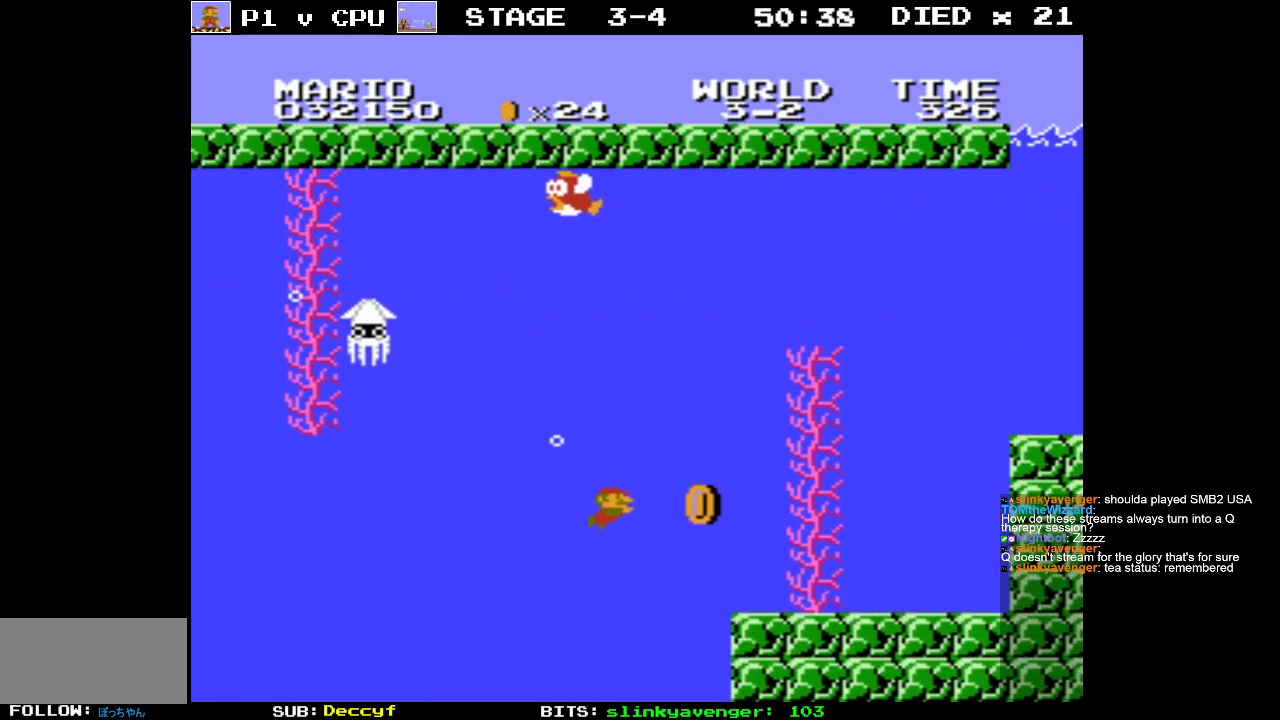
{"buttons": ["A", "DPAD_RIGHT"], "events": [[100, "A", "down"], [217, "A", "up"], [267, "A", "down"], [383, "A", "up"], [433, "A", "down"]]}
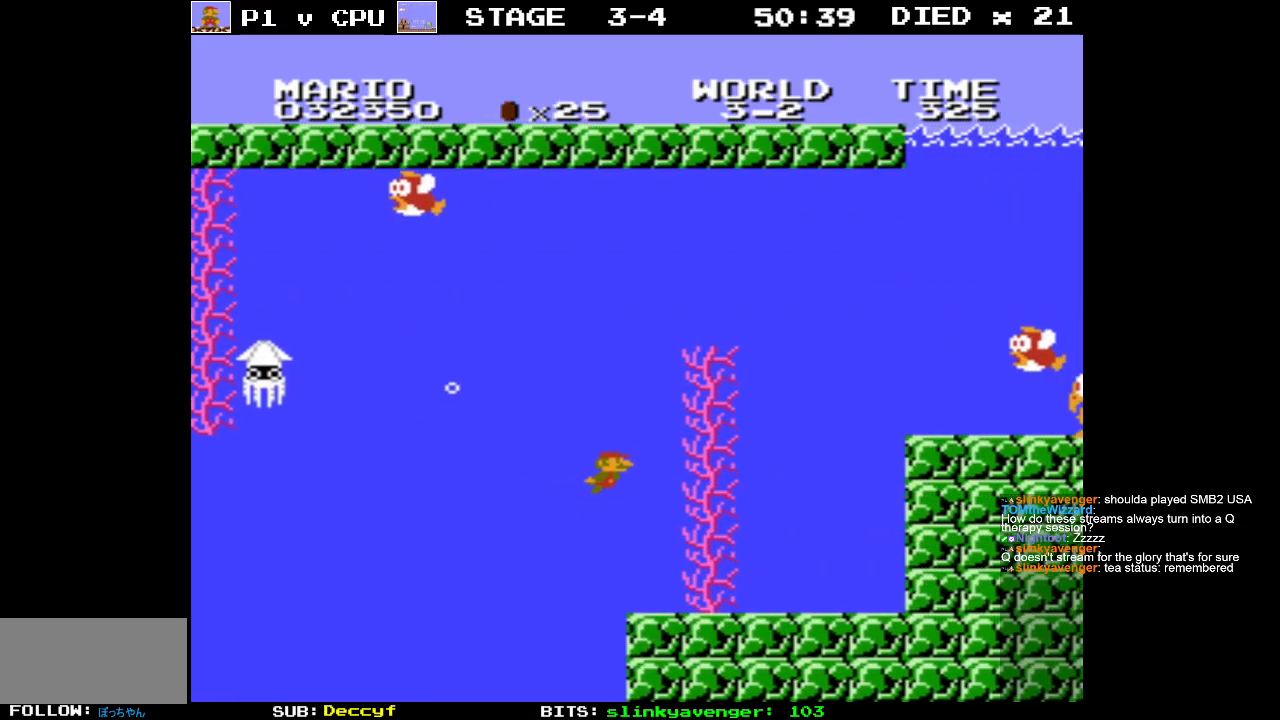
{"buttons": ["A", "DPAD_RIGHT"], "events": [[50, "A", "up"], [117, "A", "down"], [250, "A", "up"], [300, "A", "down"], [433, "A", "up"], [500, "A", "down"]]}
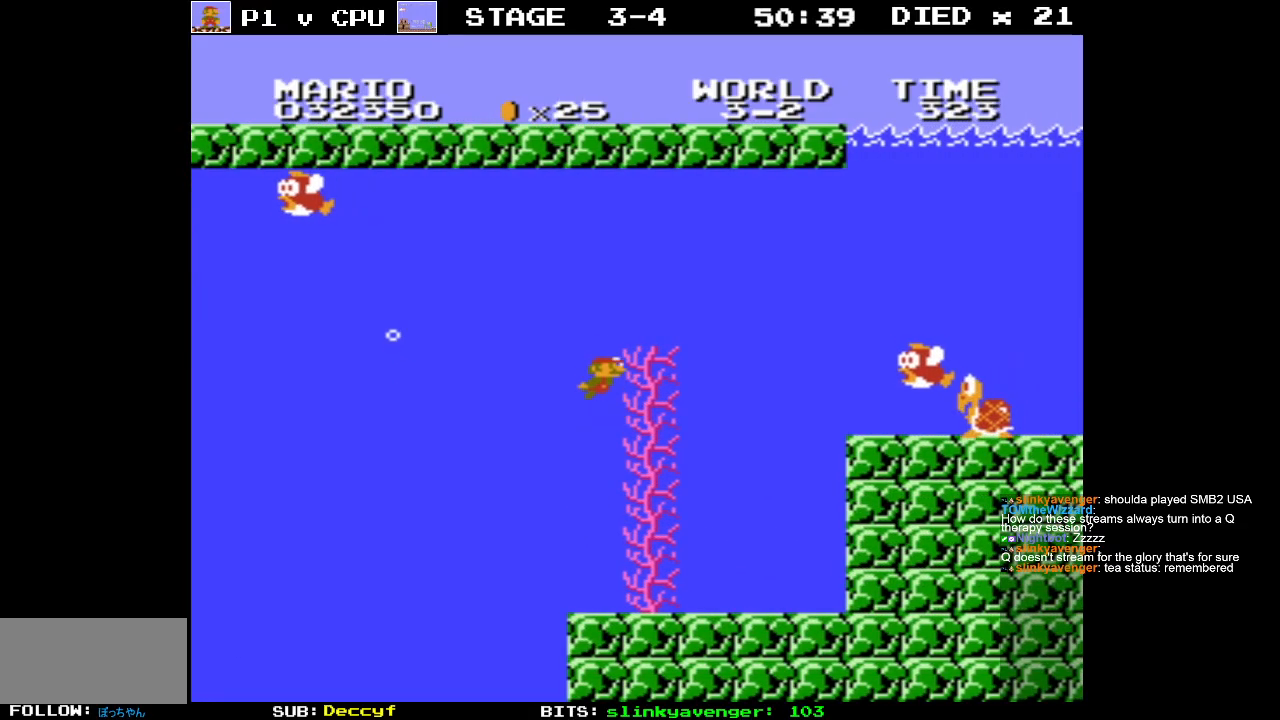
{"buttons": ["DPAD_RIGHT"], "events": [[133, "A", "up"], [183, "A", "down"], [300, "A", "up"], [350, "A", "down"], [450, "A", "up"]]}
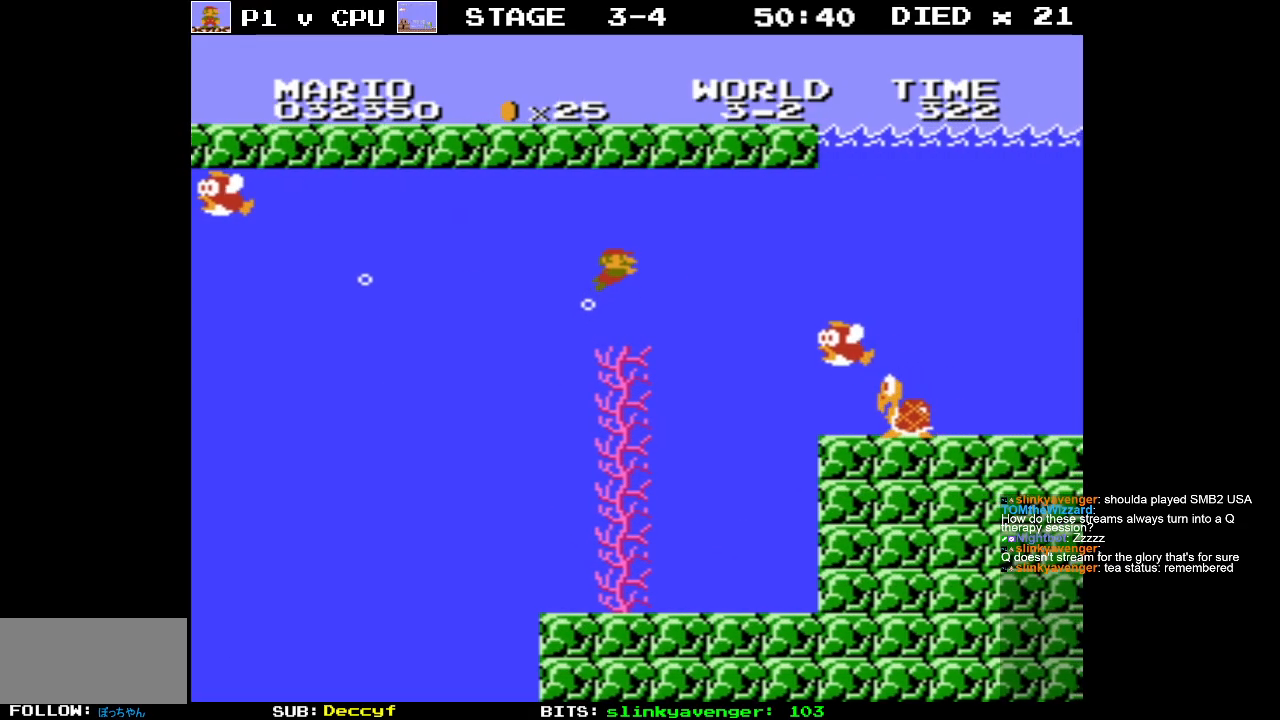
{"buttons": ["A", "DPAD_RIGHT"], "events": [[467, "A", "down"]]}
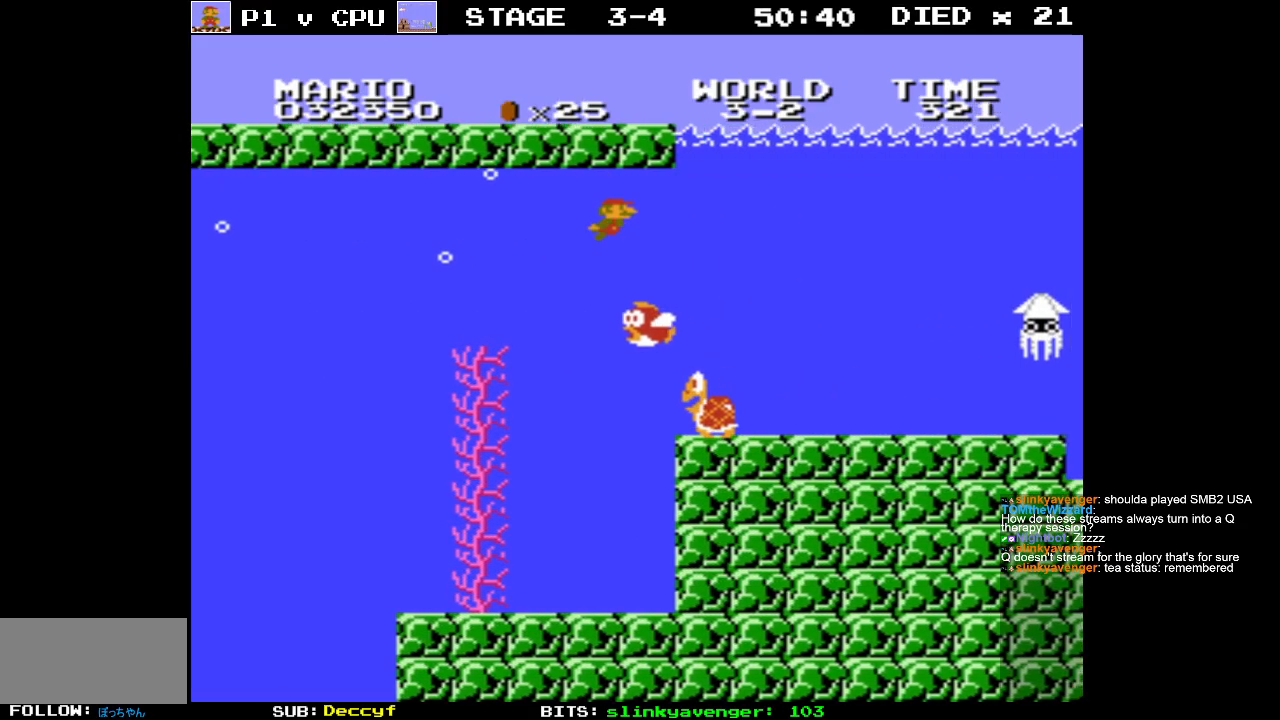
{"buttons": ["DPAD_RIGHT"], "events": [[50, "A", "up"], [350, "A", "down"], [450, "A", "up"]]}
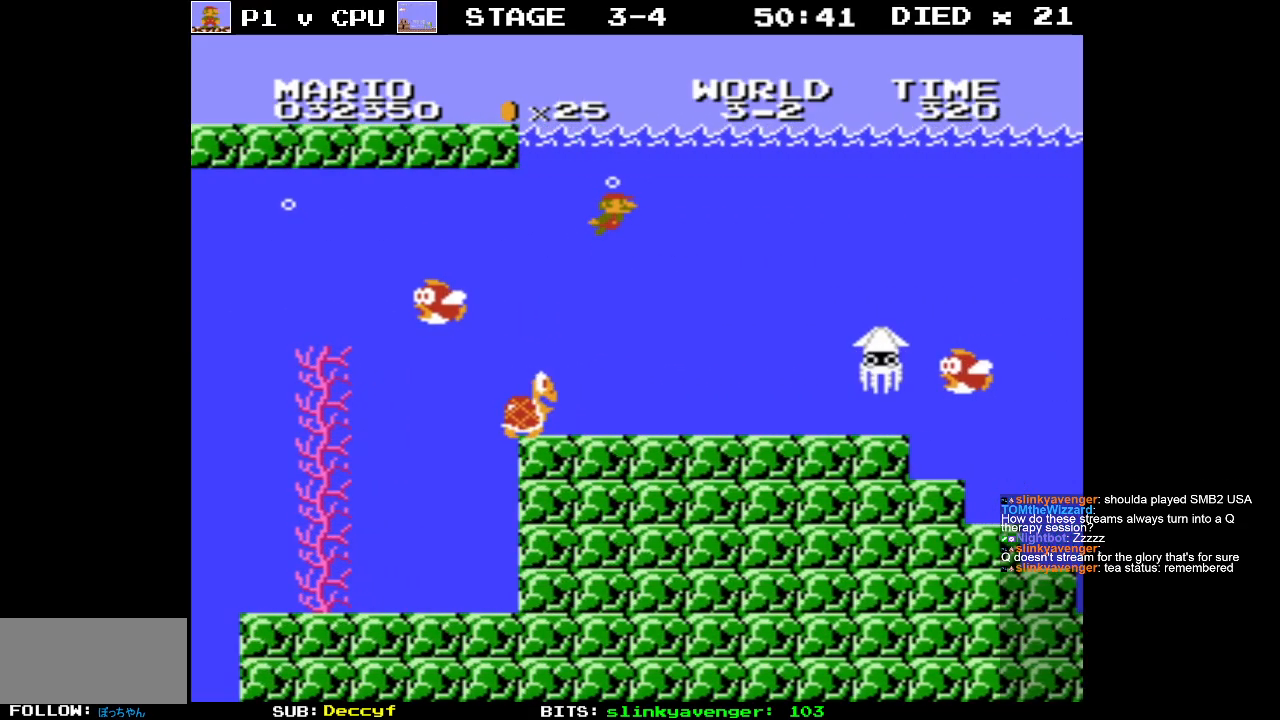
{"buttons": ["A", "DPAD_RIGHT"], "events": [[33, "A", "down"], [117, "A", "up"], [500, "A", "down"]]}
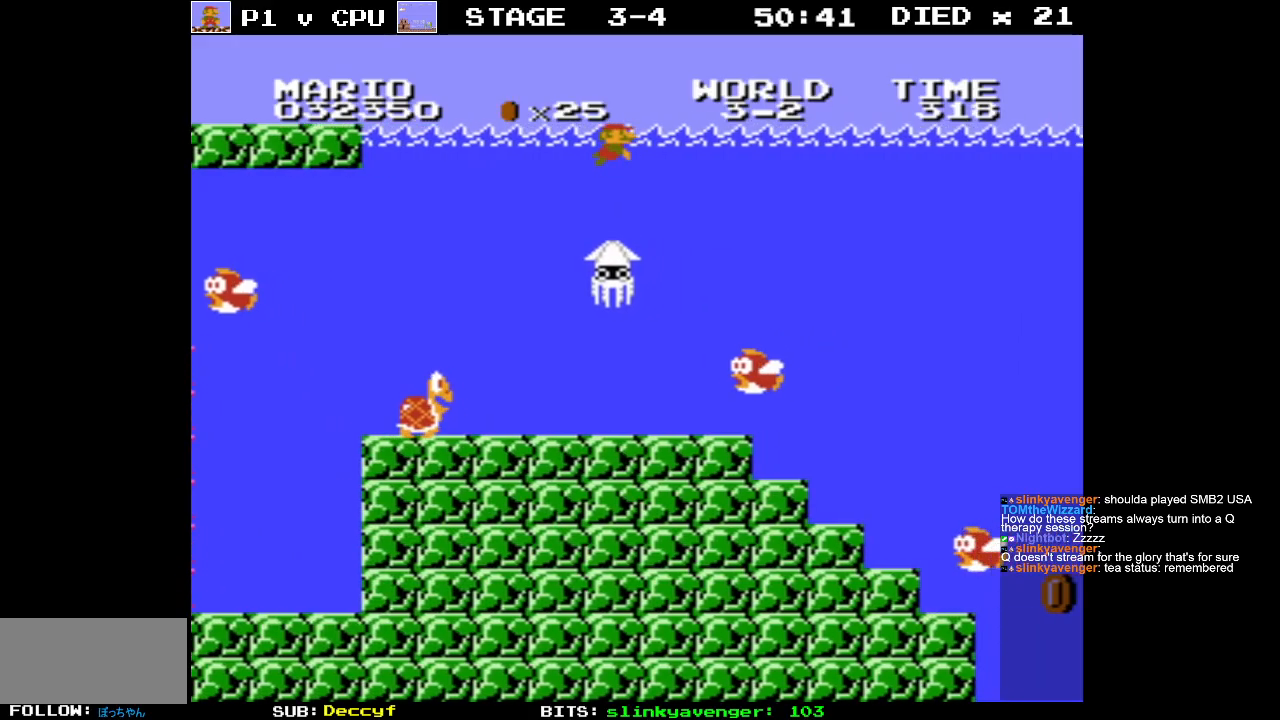
{"buttons": ["DPAD_RIGHT"], "events": [[100, "A", "up"]]}
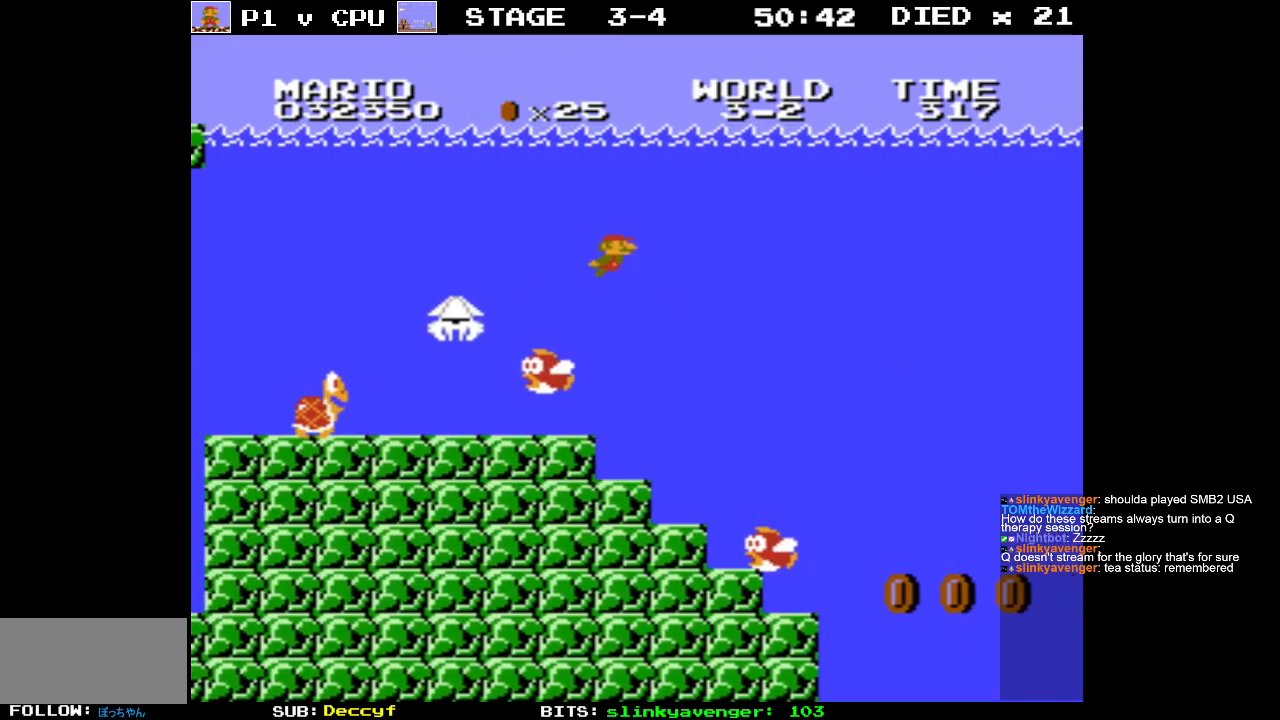
{"buttons": ["DPAD_RIGHT"], "events": []}
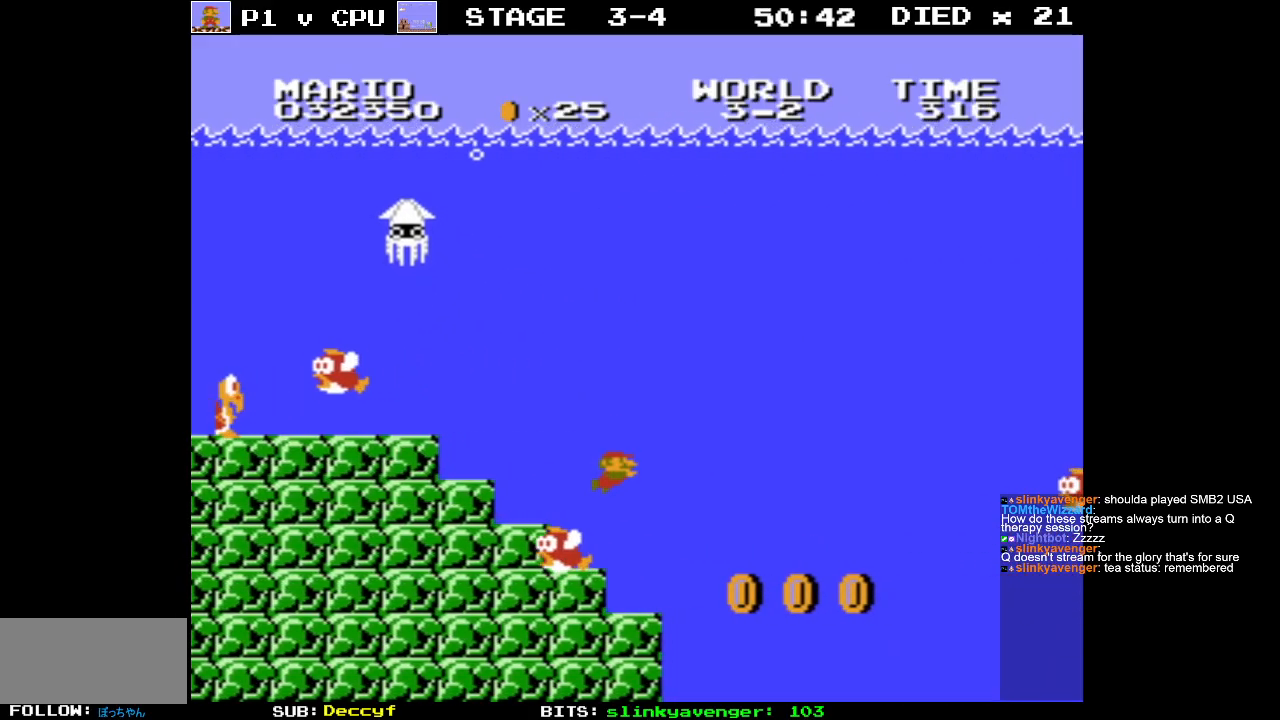
{"buttons": ["DPAD_RIGHT"], "events": [[267, "A", "down"], [383, "A", "up"]]}
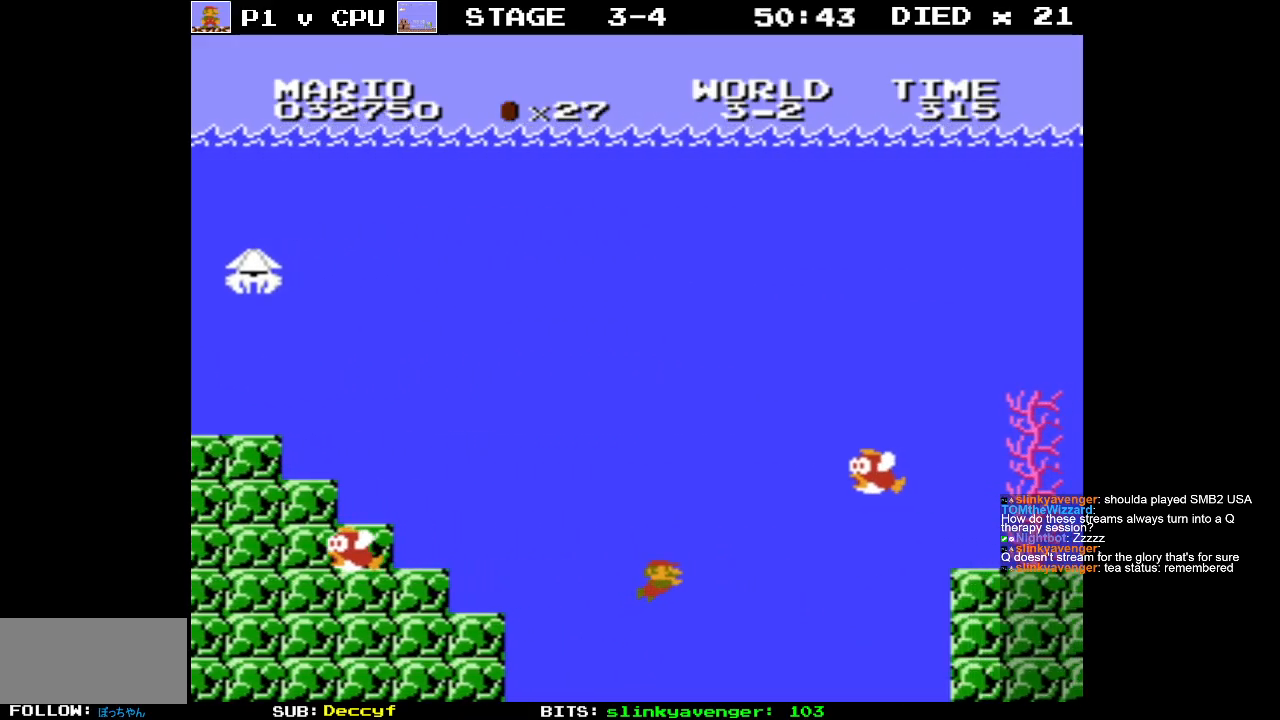
{"buttons": ["A", "DPAD_RIGHT"], "events": [[283, "A", "down"], [400, "A", "up"], [483, "A", "down"]]}
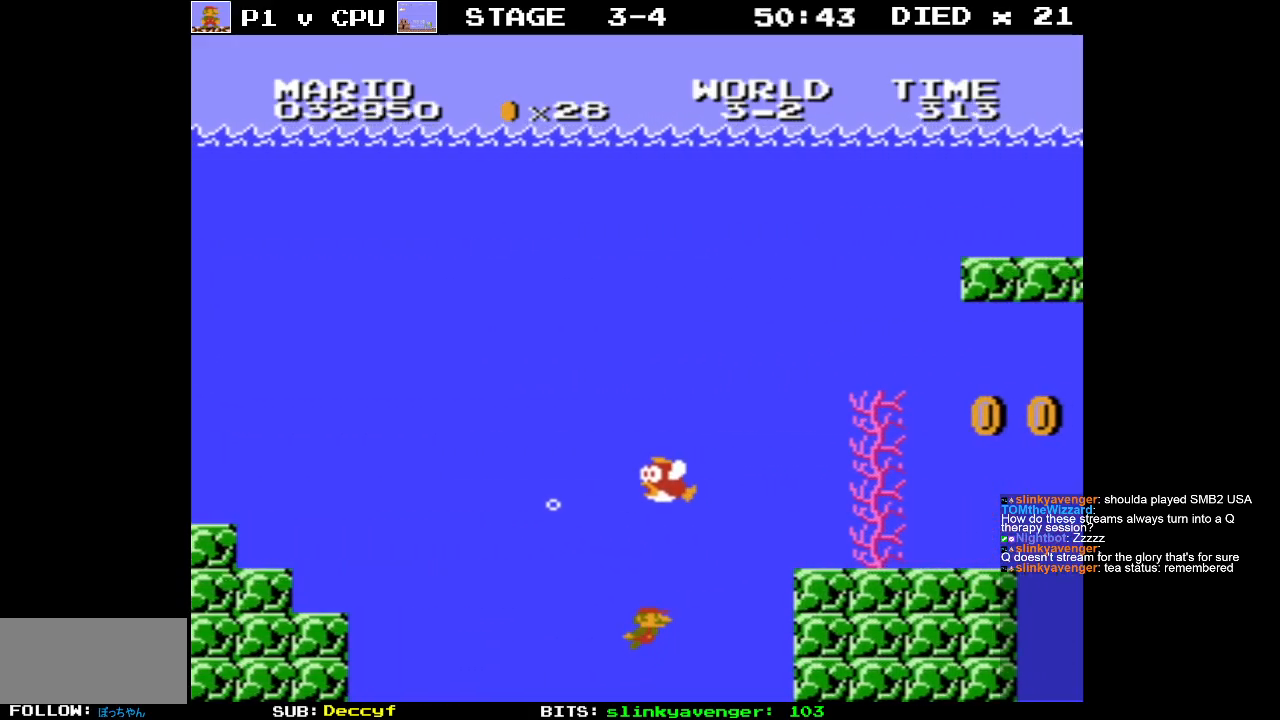
{"buttons": ["DPAD_RIGHT"], "events": [[83, "A", "up"], [150, "A", "down"], [250, "A", "up"], [333, "A", "down"], [450, "A", "up"]]}
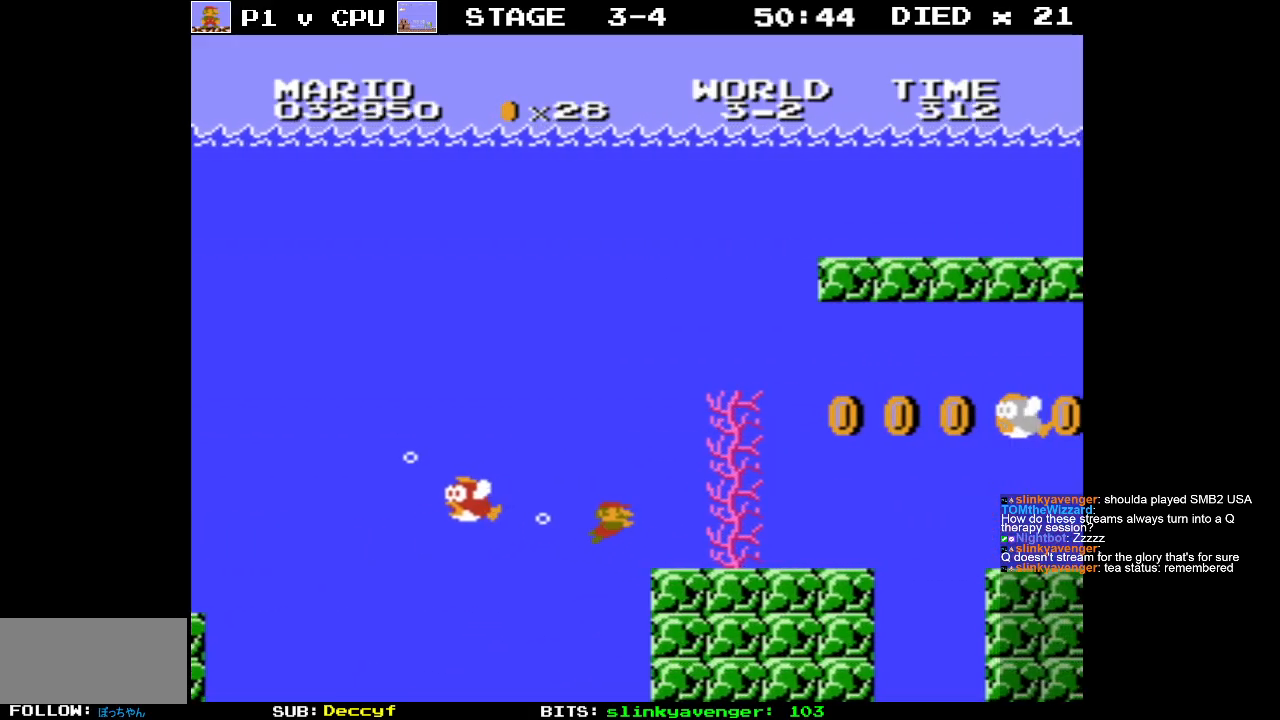
{"buttons": ["DPAD_RIGHT"], "events": [[17, "A", "down"], [117, "A", "up"], [200, "A", "down"], [300, "A", "up"], [383, "A", "down"], [500, "A", "up"]]}
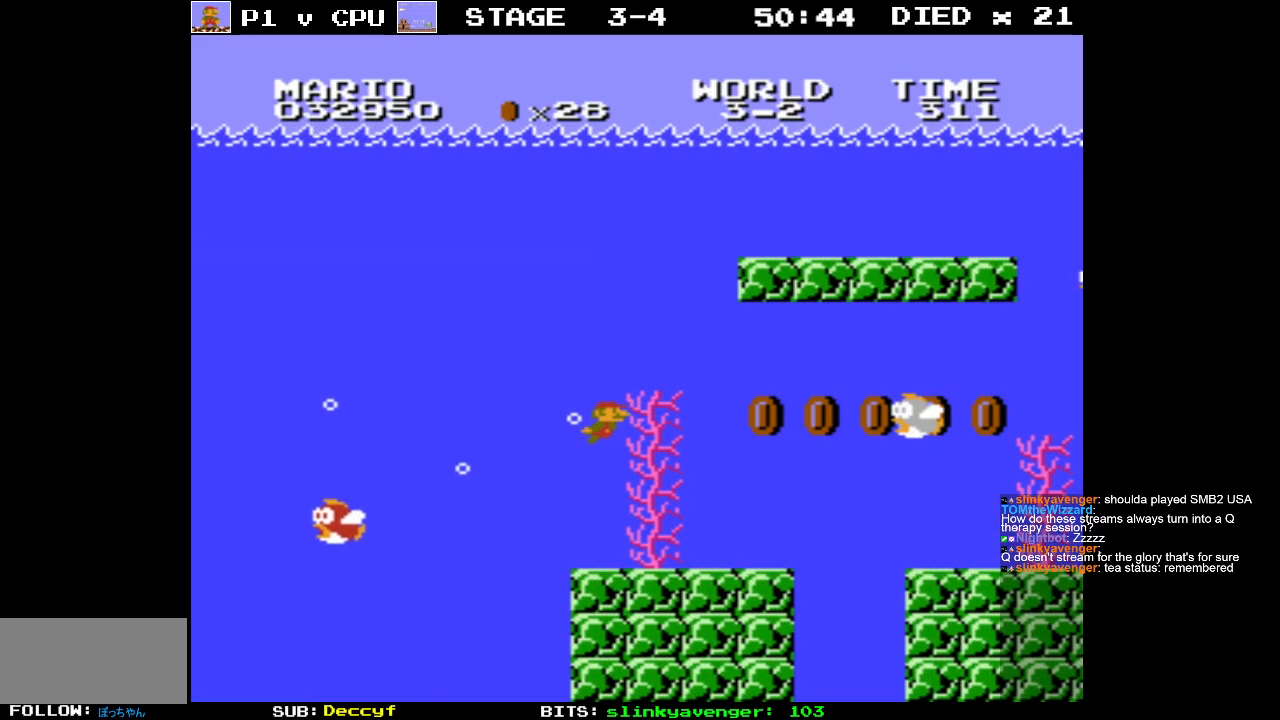
{"buttons": ["A", "DPAD_RIGHT"], "events": [[67, "A", "down"], [183, "A", "up"], [317, "A", "down"], [433, "A", "up"], [500, "A", "down"]]}
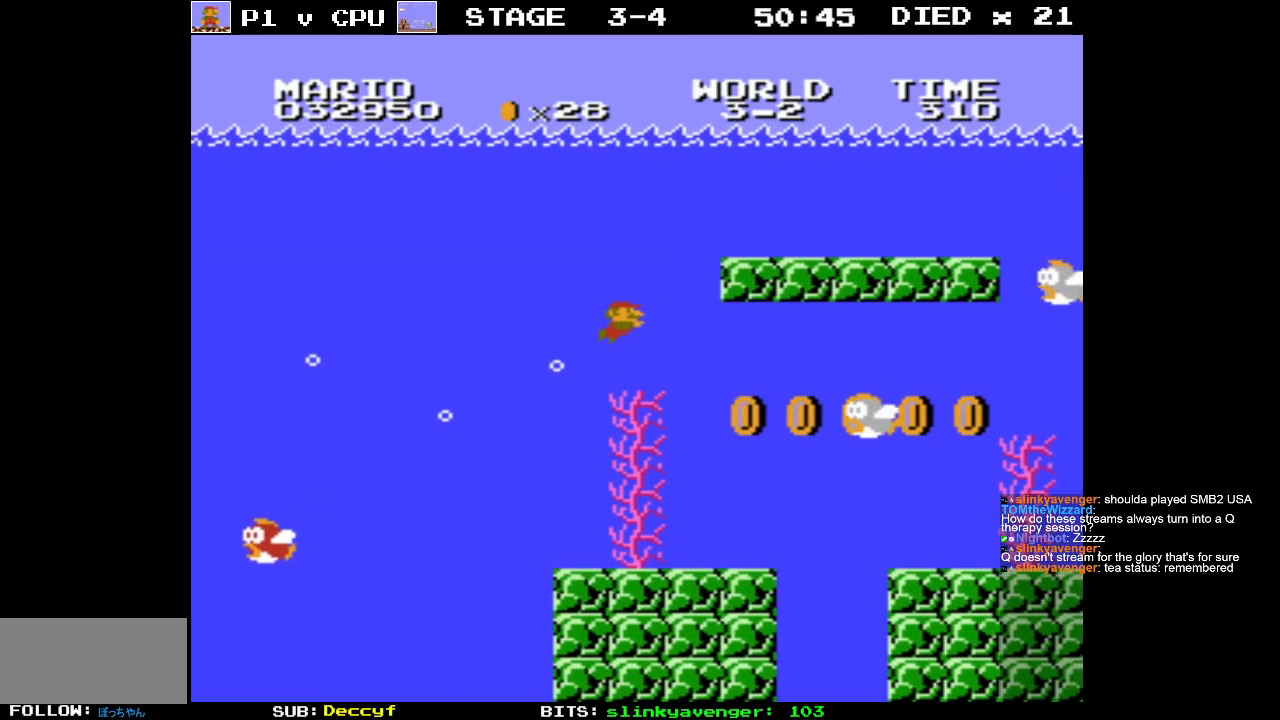
{"buttons": ["DPAD_RIGHT"], "events": [[100, "A", "up"], [183, "A", "down"], [283, "A", "up"], [333, "A", "down"], [450, "A", "up"]]}
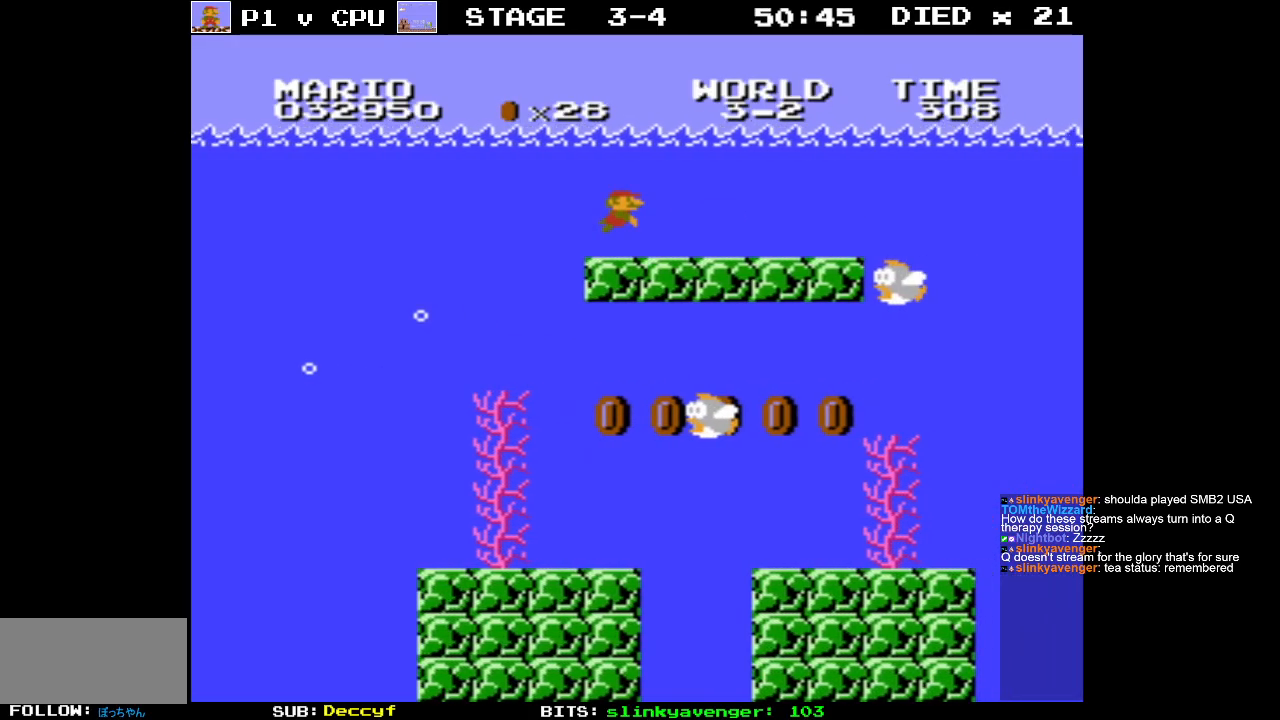
{"buttons": ["A", "DPAD_RIGHT"], "events": [[433, "A", "down"]]}
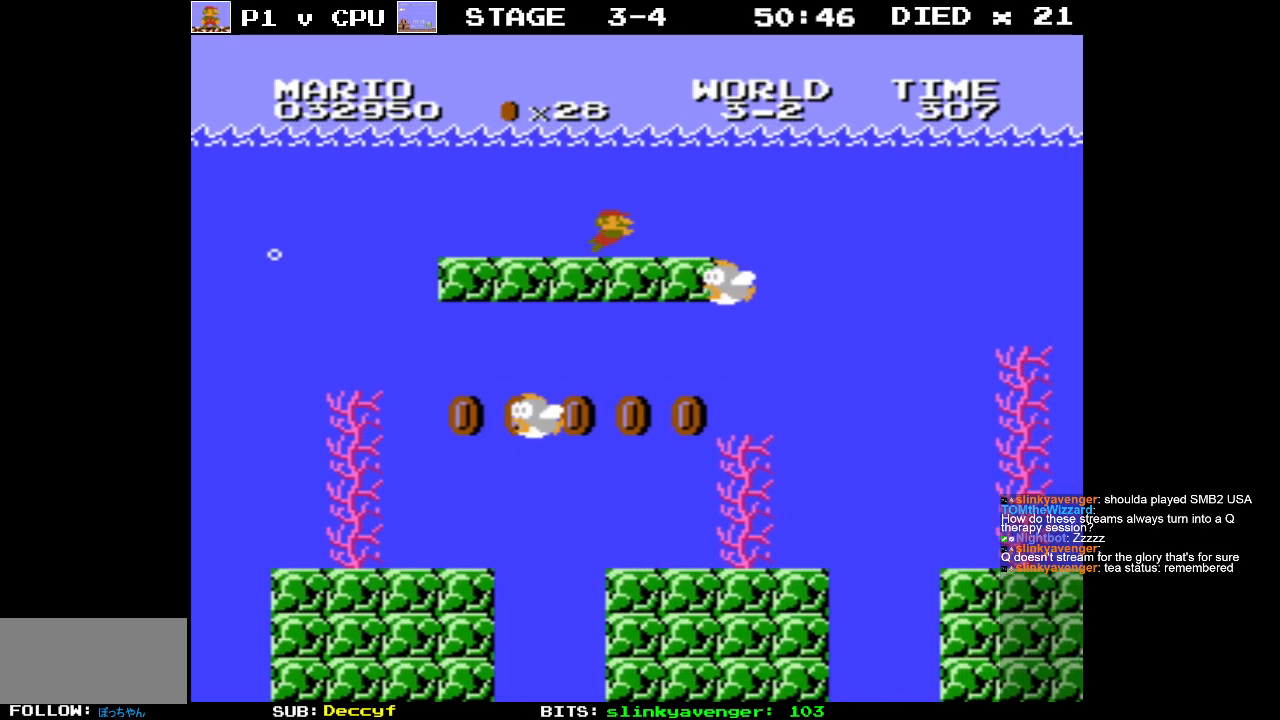
{"buttons": ["DPAD_RIGHT"], "events": [[67, "A", "up"], [150, "A", "down"], [233, "A", "up"], [417, "A", "down"], [500, "A", "up"]]}
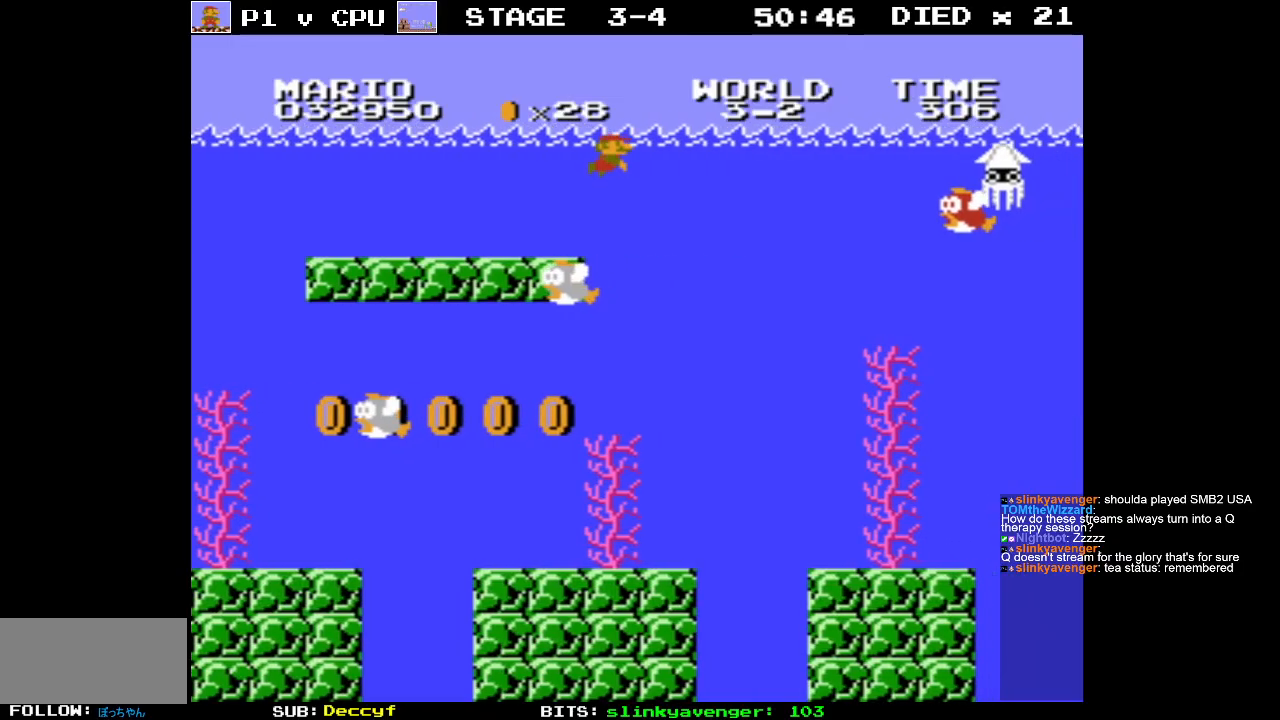
{"buttons": ["DPAD_RIGHT"], "events": []}
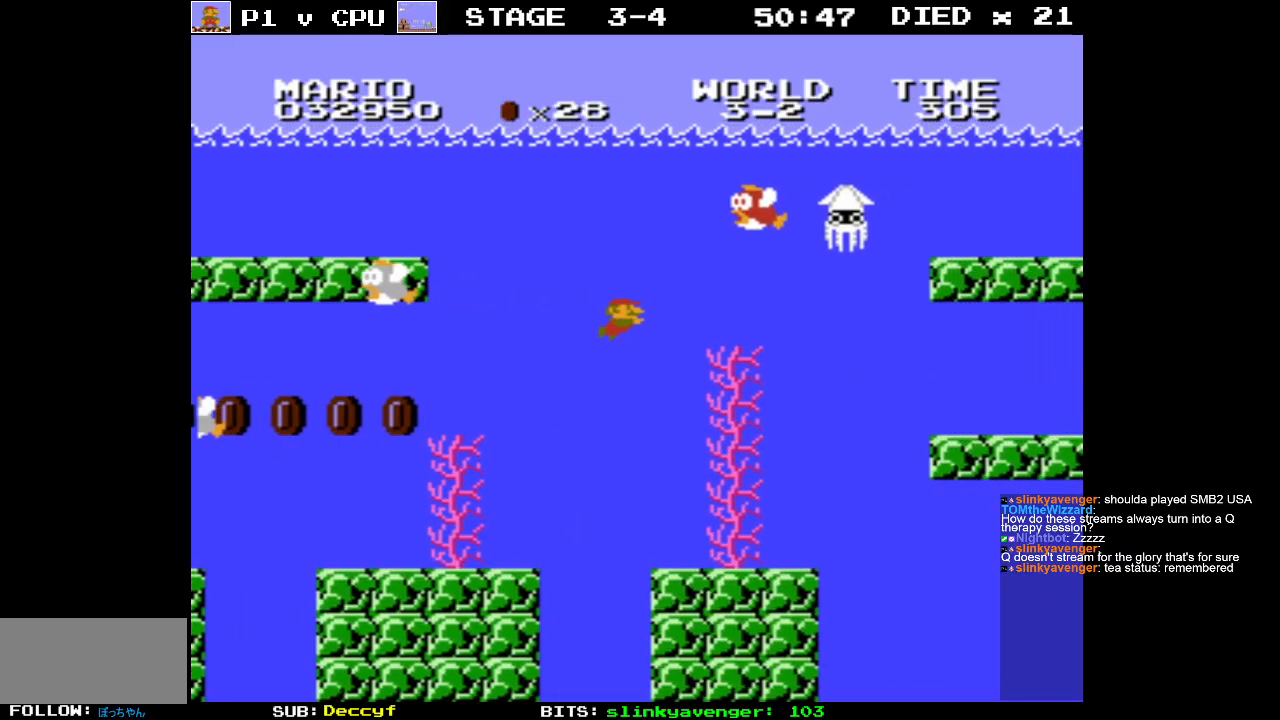
{"buttons": ["A", "DPAD_RIGHT"], "events": [[250, "A", "down"], [333, "A", "up"], [467, "A", "down"]]}
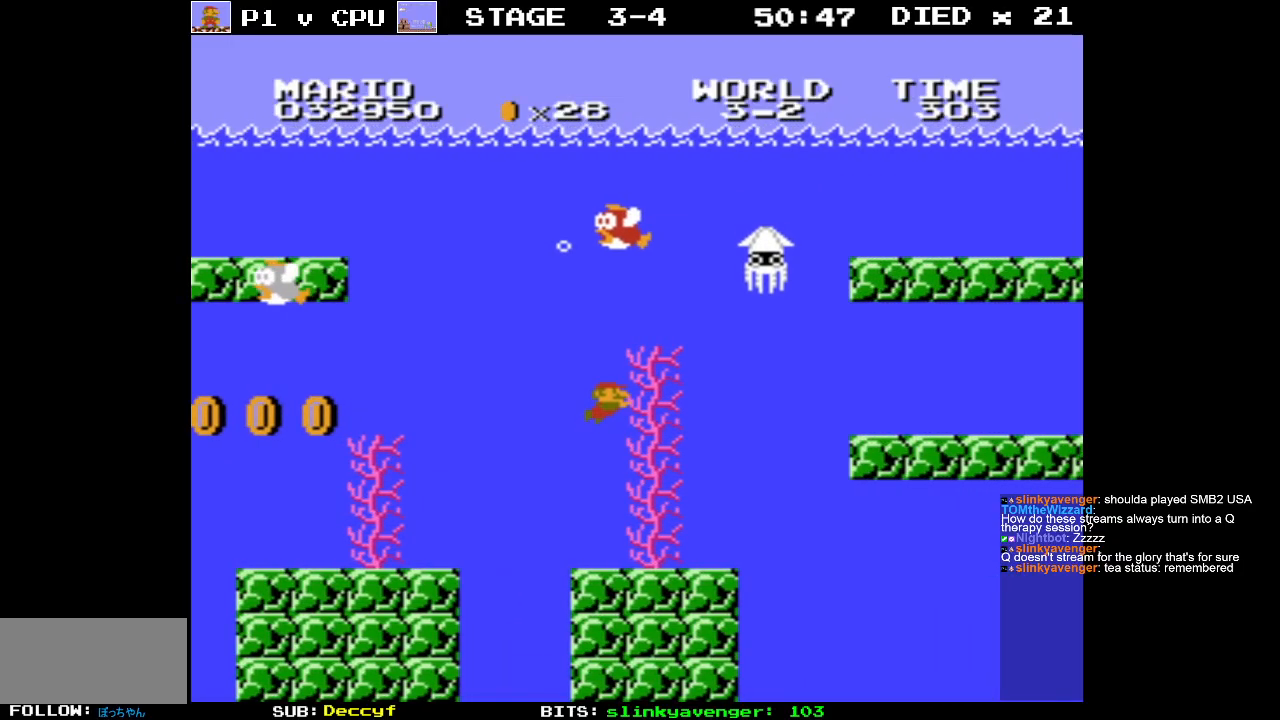
{"buttons": ["DPAD_DOWN"], "events": [[33, "A", "up"], [500, "DPAD_DOWN", "down"], [500, "DPAD_RIGHT", "up"]]}
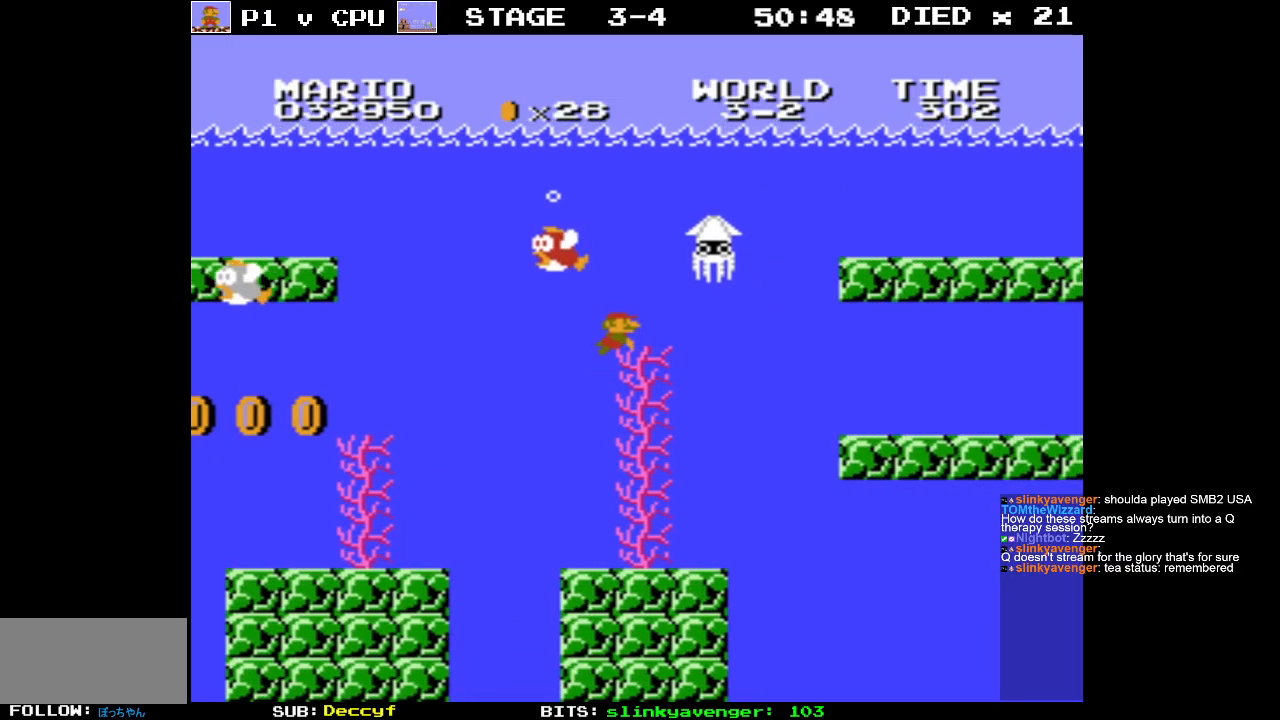
{"buttons": ["DPAD_RIGHT"], "events": [[17, "DPAD_RIGHT", "down"], [67, "DPAD_RIGHT", "up"], [117, "DPAD_RIGHT", "down"], [150, "DPAD_DOWN", "up"]]}
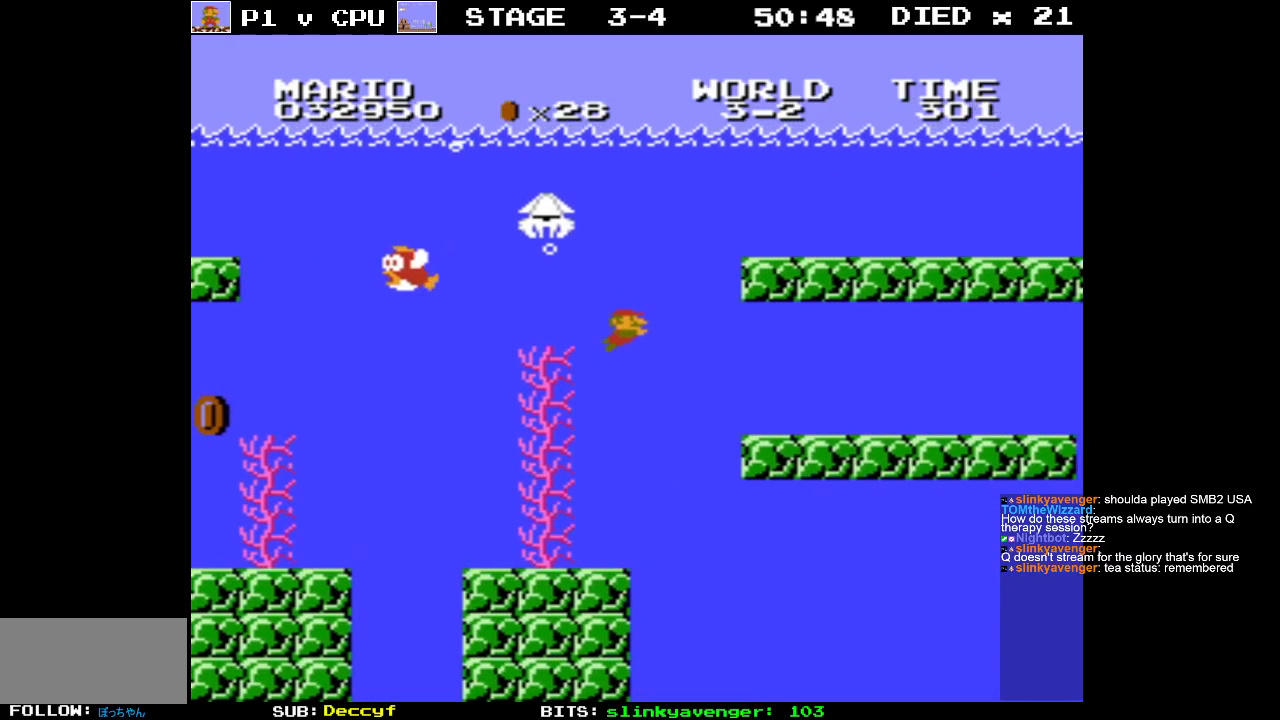
{"buttons": ["DPAD_RIGHT"], "events": [[250, "A", "down"], [350, "A", "up"]]}
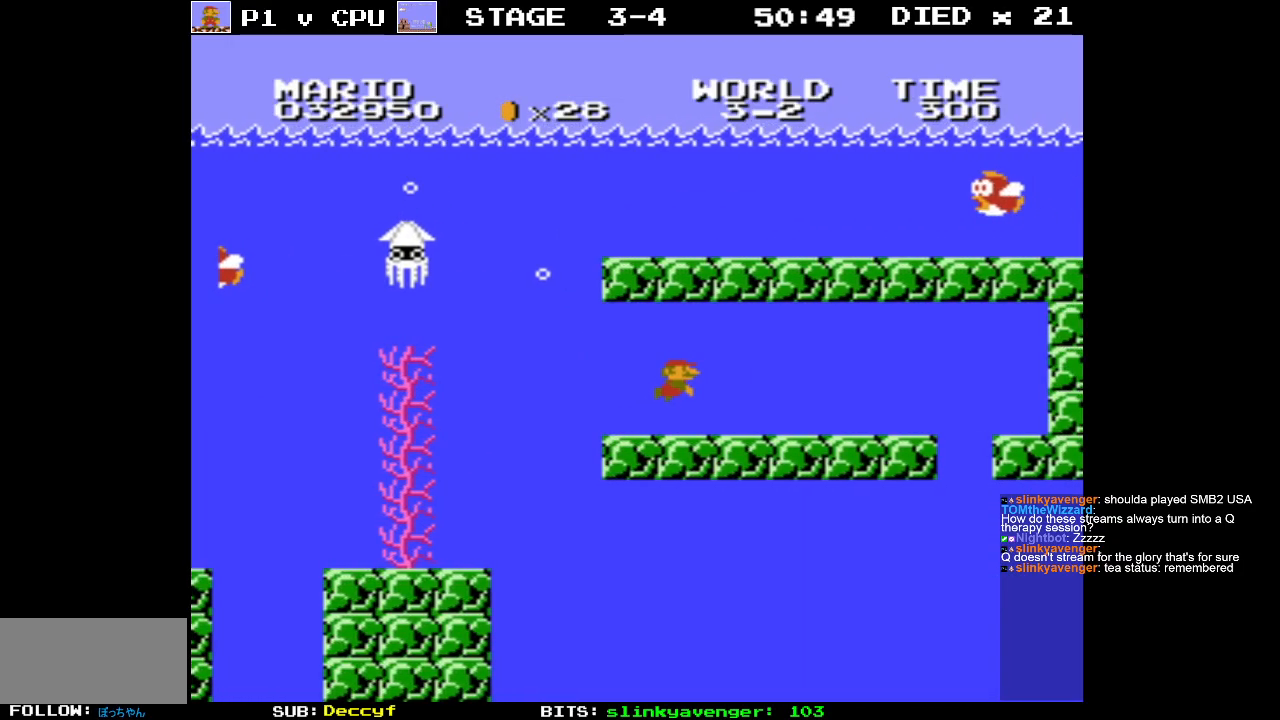
{"buttons": ["DPAD_RIGHT"], "events": []}
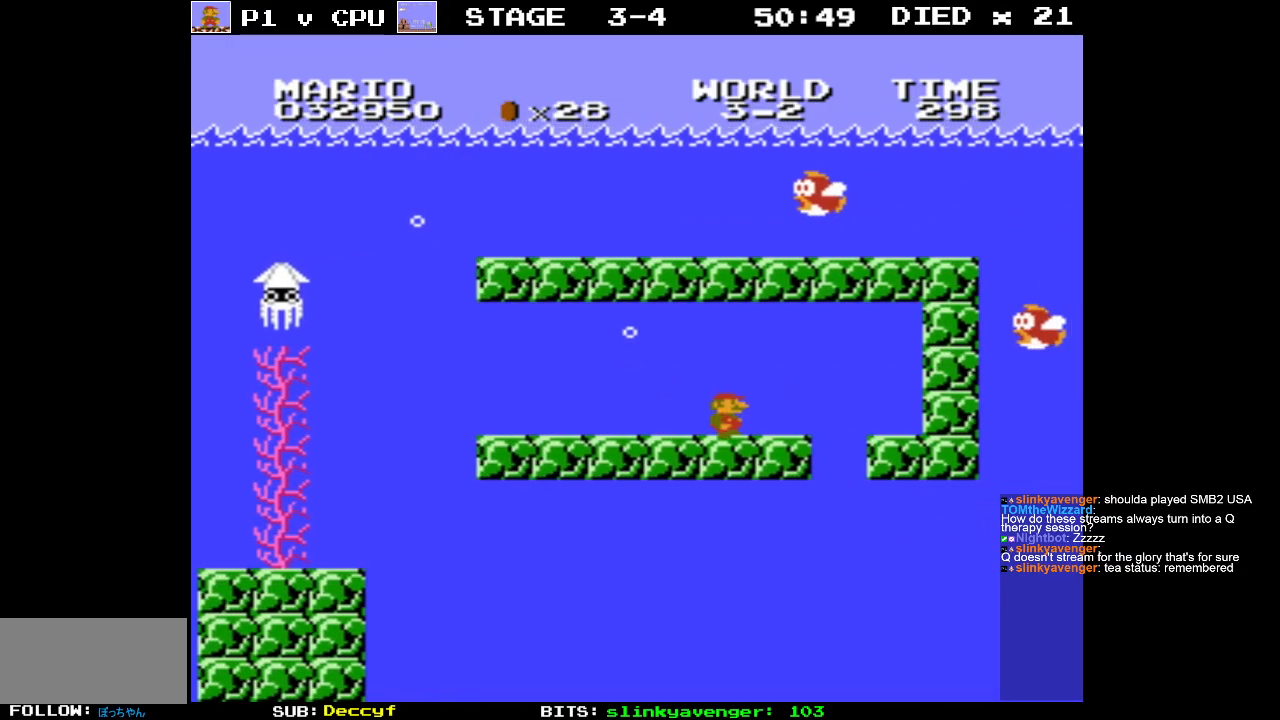
{"buttons": ["DPAD_RIGHT"], "events": [[350, "DPAD_RIGHT", "up"], [500, "DPAD_RIGHT", "down"]]}
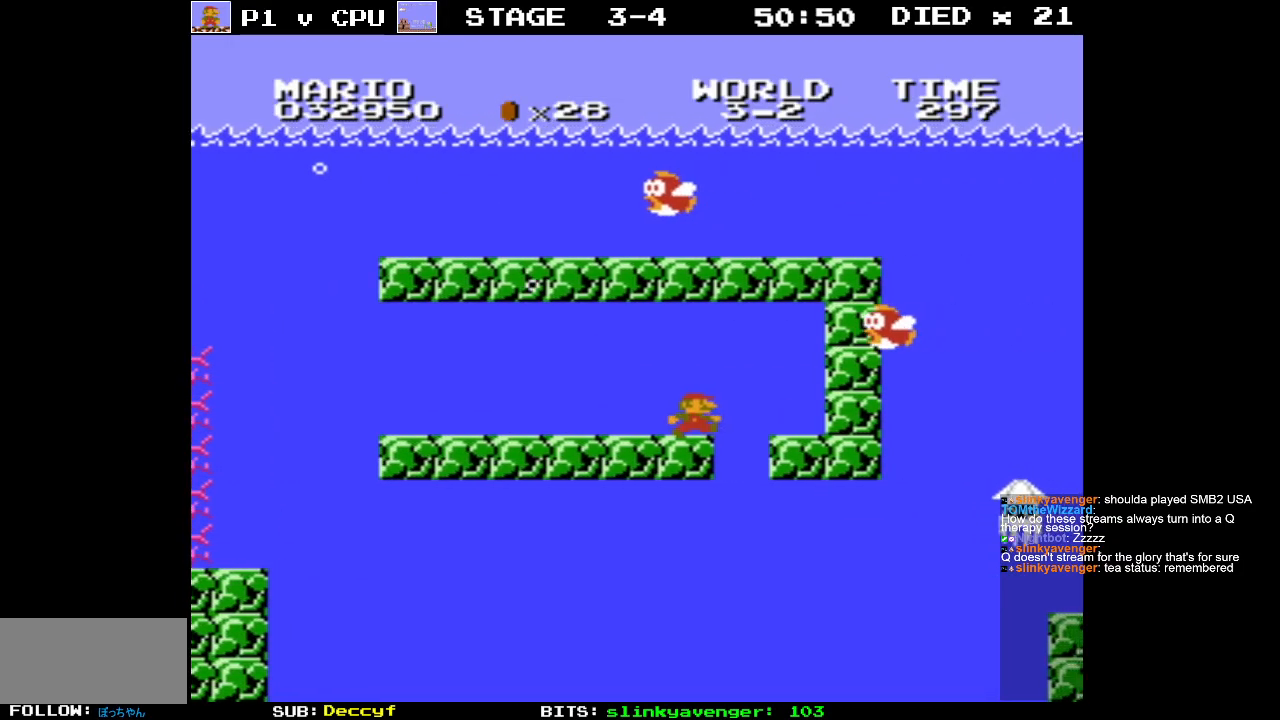
{"buttons": [], "events": [[383, "DPAD_RIGHT", "up"]]}
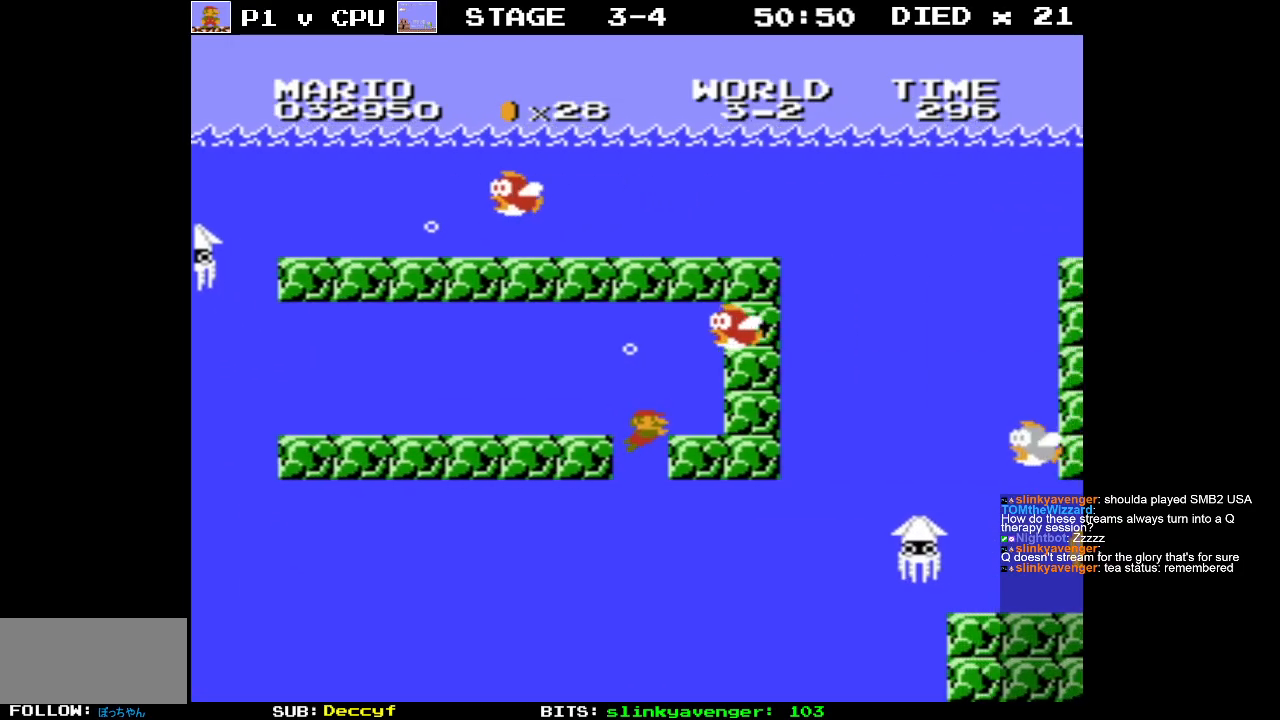
{"buttons": ["DPAD_RIGHT"], "events": [[200, "DPAD_RIGHT", "down"], [367, "A", "down"], [467, "A", "up"]]}
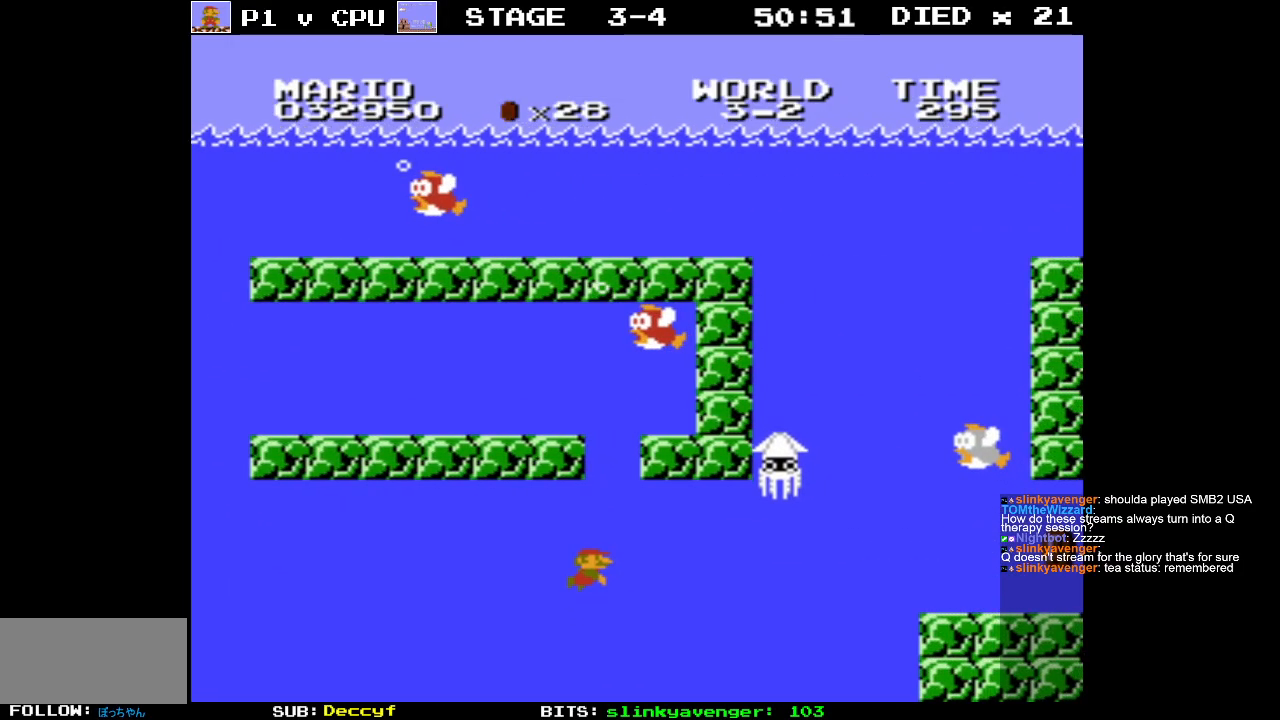
{"buttons": ["DPAD_RIGHT"], "events": [[433, "A", "down"], [500, "A", "up"]]}
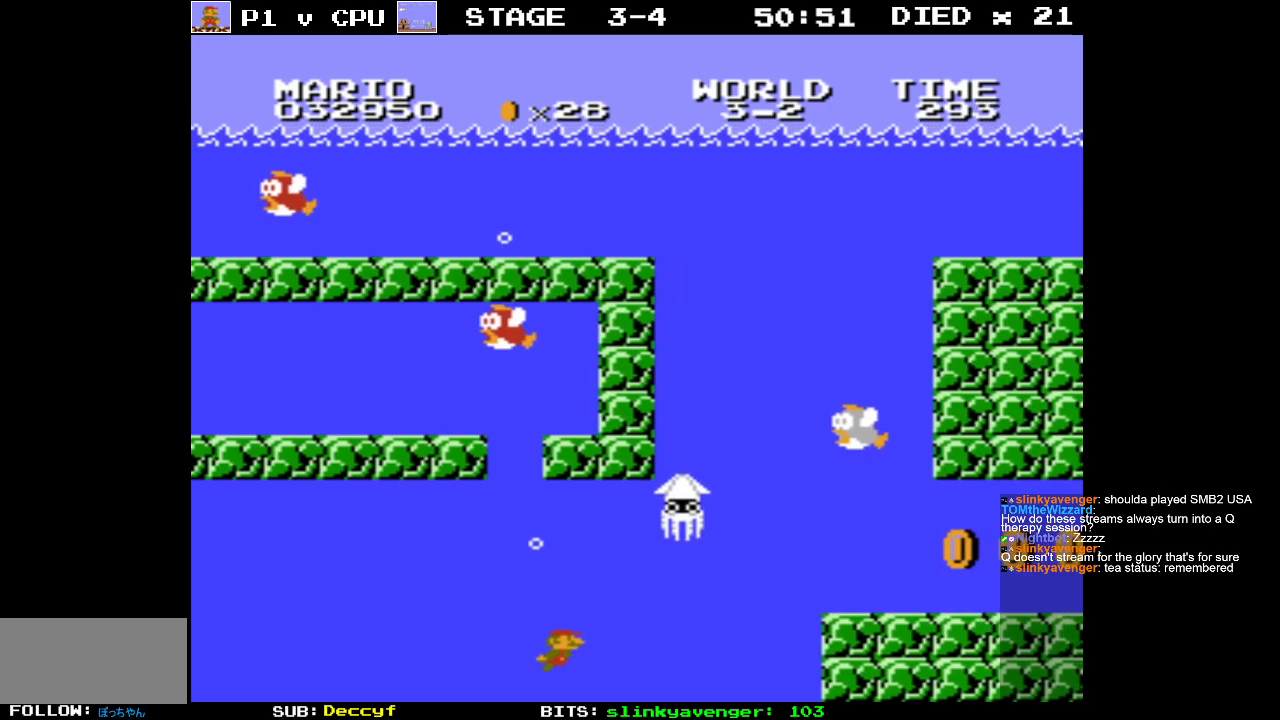
{"buttons": ["A", "DPAD_RIGHT"], "events": [[450, "A", "down"]]}
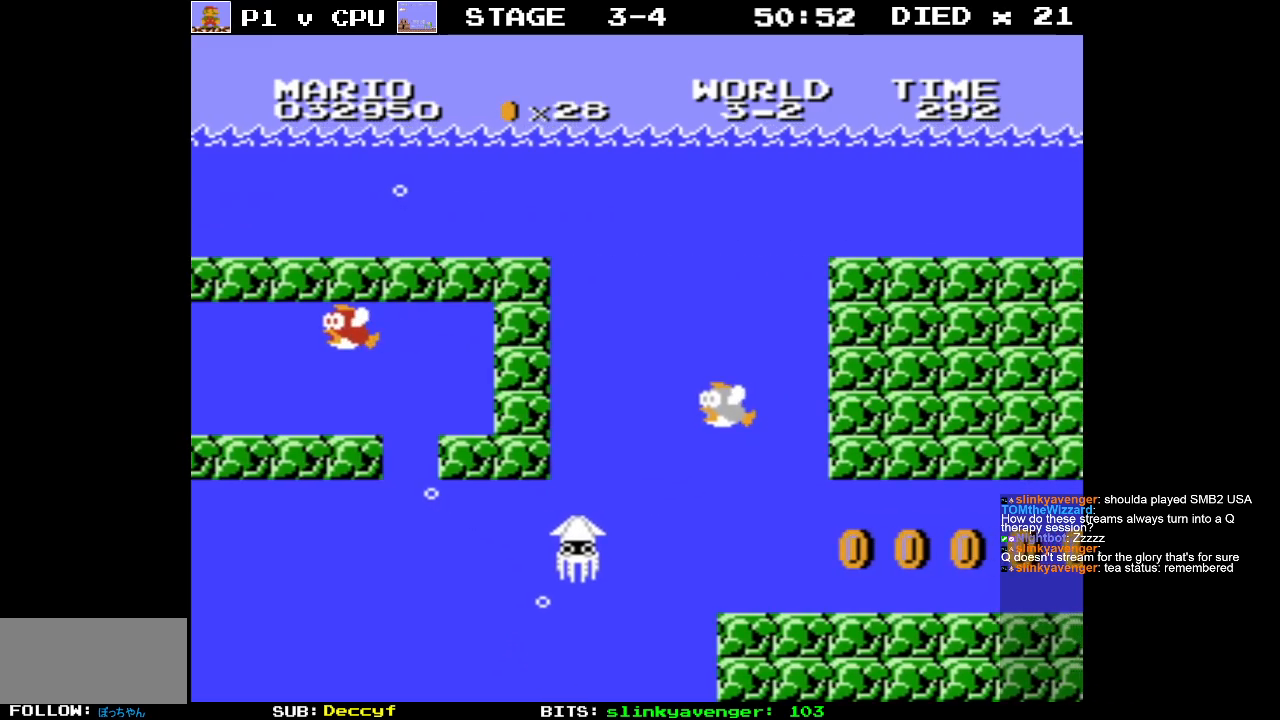
{"buttons": ["A", "DPAD_RIGHT"], "events": [[50, "A", "up"], [150, "A", "down"], [267, "A", "up"], [300, "A", "down"], [383, "A", "up"], [450, "A", "down"]]}
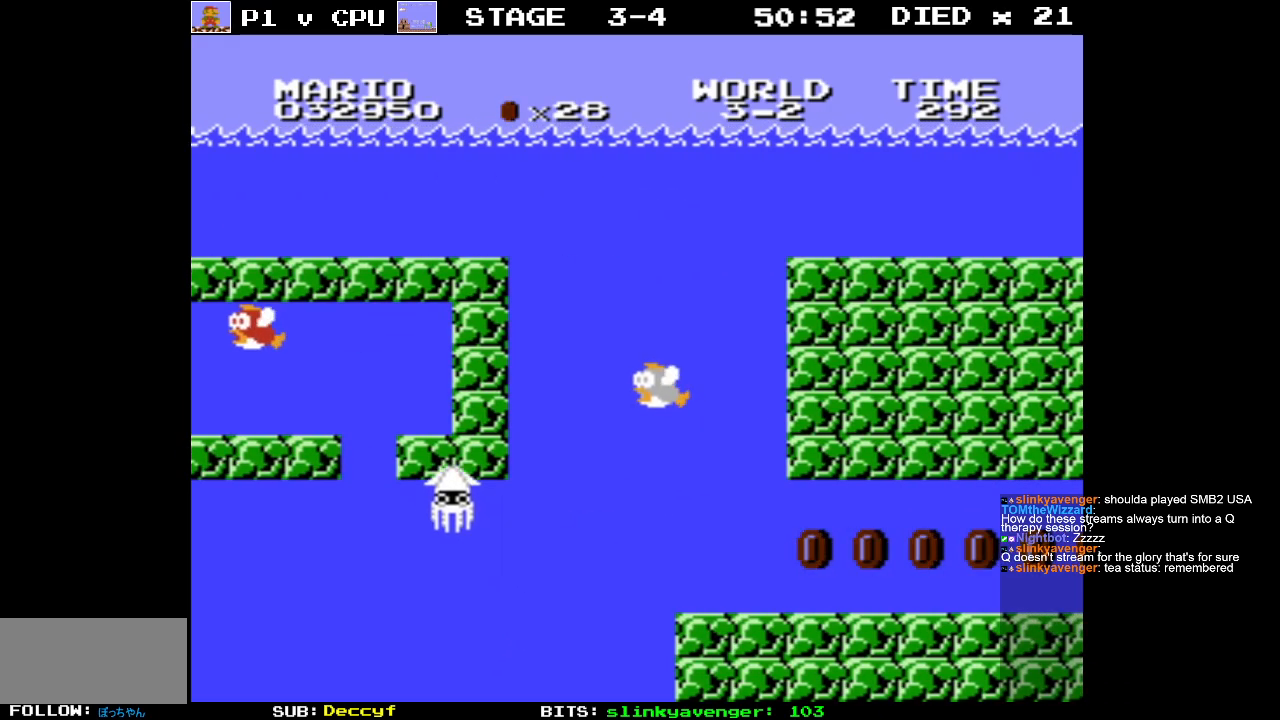
{"buttons": [], "events": [[50, "A", "up"], [100, "DPAD_RIGHT", "up"]]}